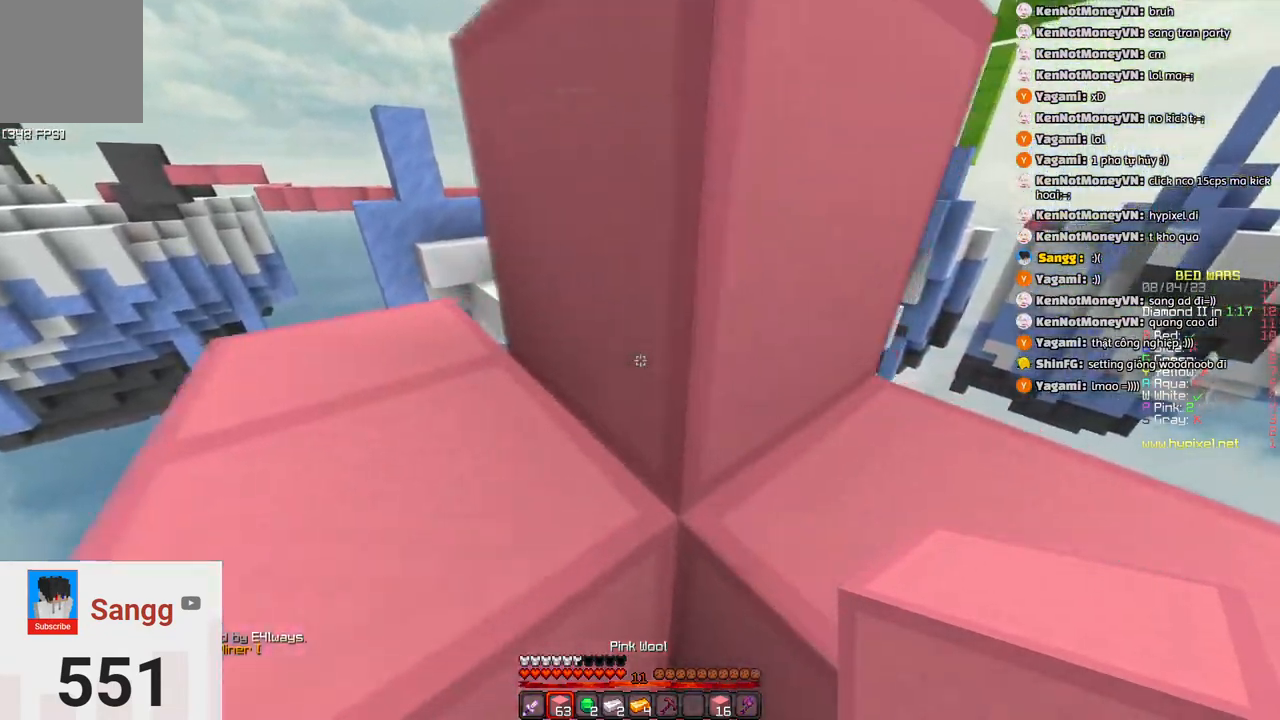
Gameplay with keyboard; each line is a JSON object with the keys held at the frame after it. "events" lists presses ("down") and releases ("up") of "a", "d", "s", "space" and "w" between this image and that frame as [ms after this image, input, new state], when the widget could be followed in between. No other keys are recorded. Mouse input is not recorded.
{"keys": ["d", "space", "w"], "events": [[200, "space", "up"], [333, "a", "up"], [333, "d", "down"], [383, "space", "down"]]}
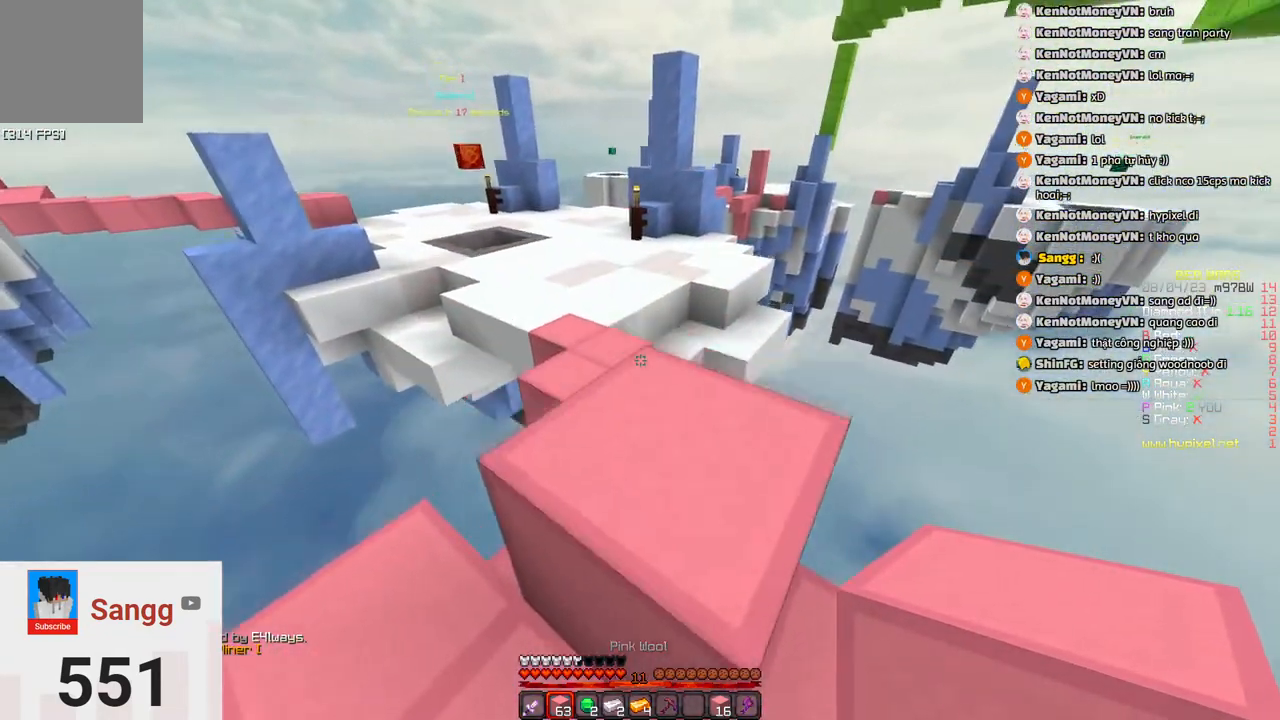
{"keys": ["space", "w"], "events": [[183, "d", "up"], [183, "space", "up"], [400, "space", "down"]]}
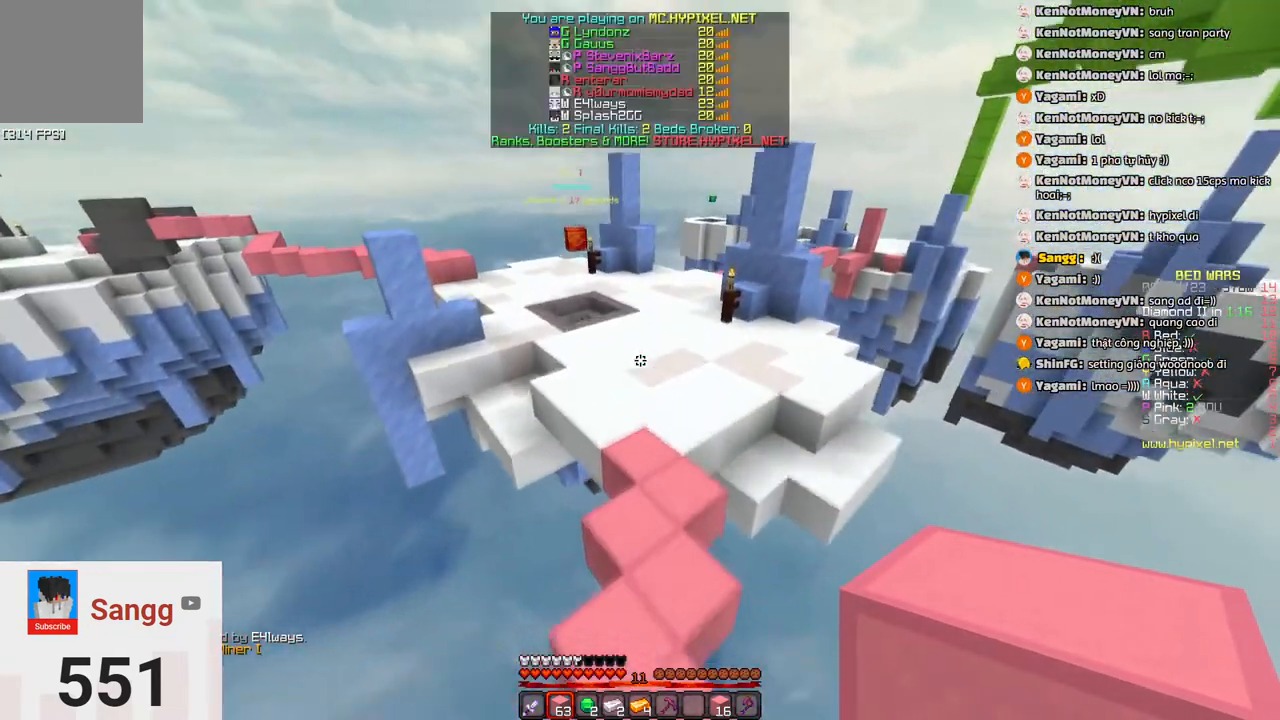
{"keys": ["w"], "events": [[366, "space", "up"]]}
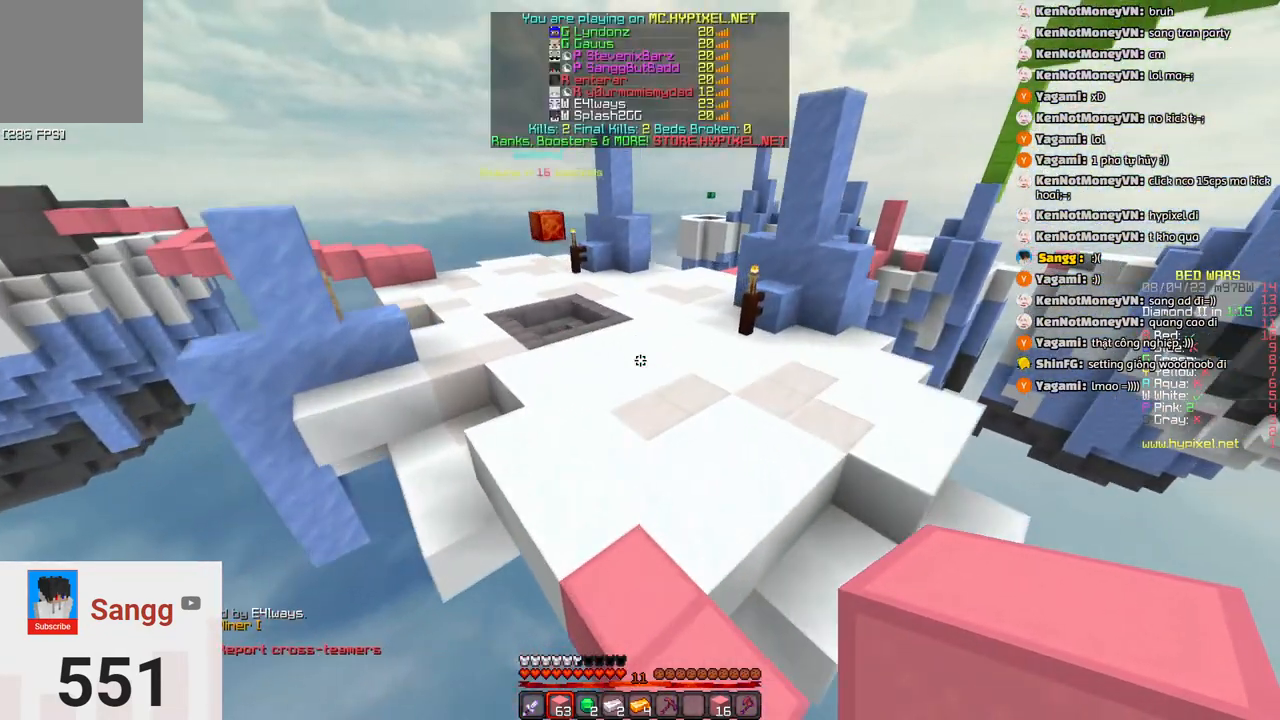
{"keys": ["w"], "events": [[133, "space", "down"], [450, "space", "up"]]}
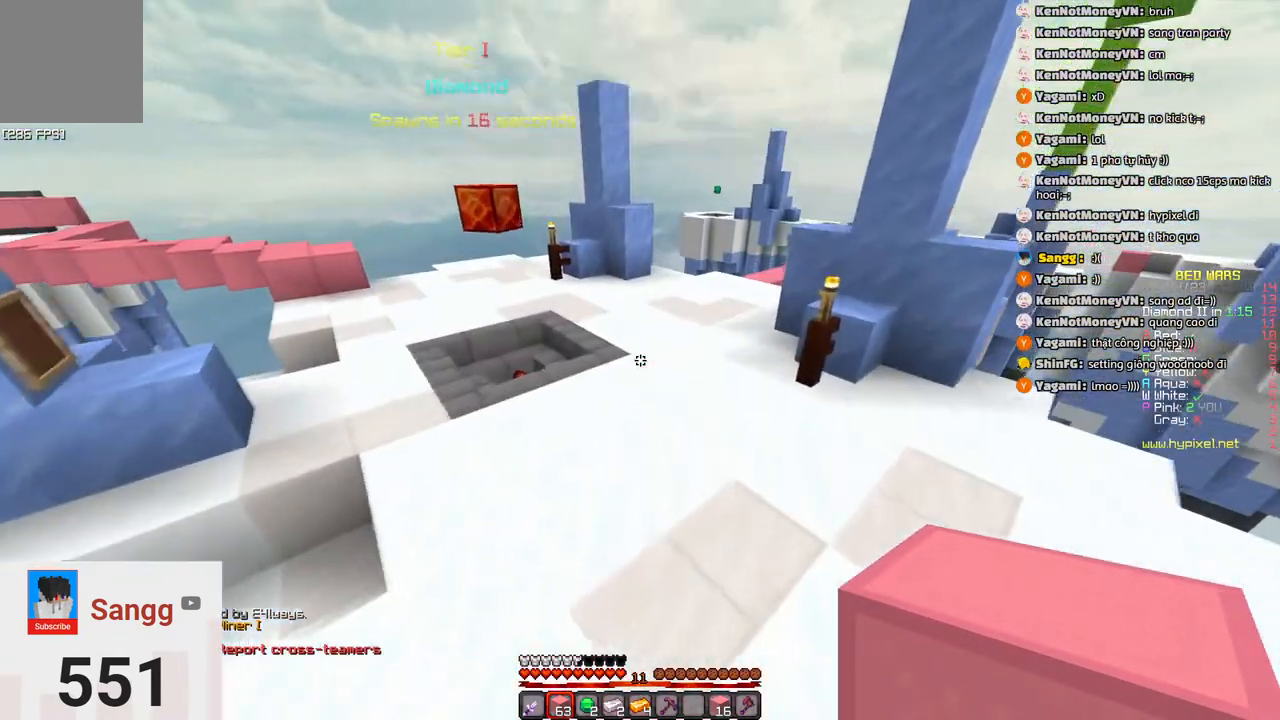
{"keys": ["a"], "events": [[150, "space", "down"], [266, "a", "down"], [466, "space", "up"], [466, "w", "up"]]}
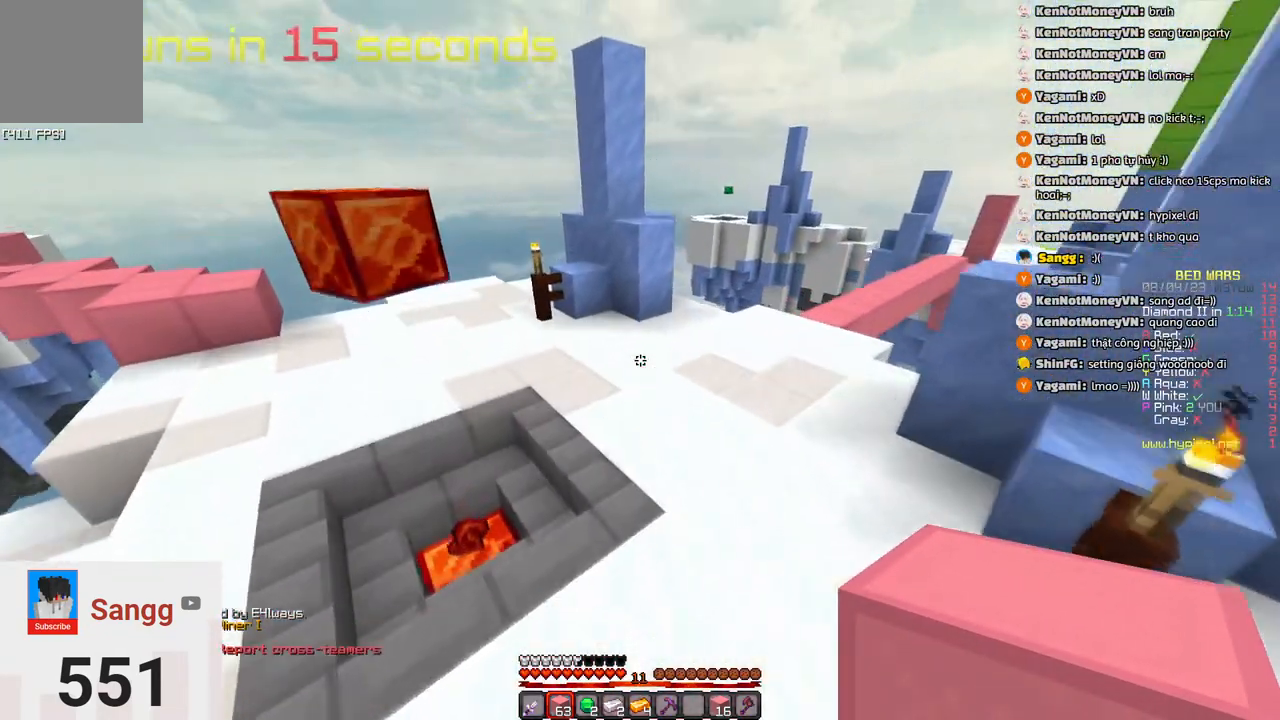
{"keys": ["a", "w"], "events": [[283, "w", "down"]]}
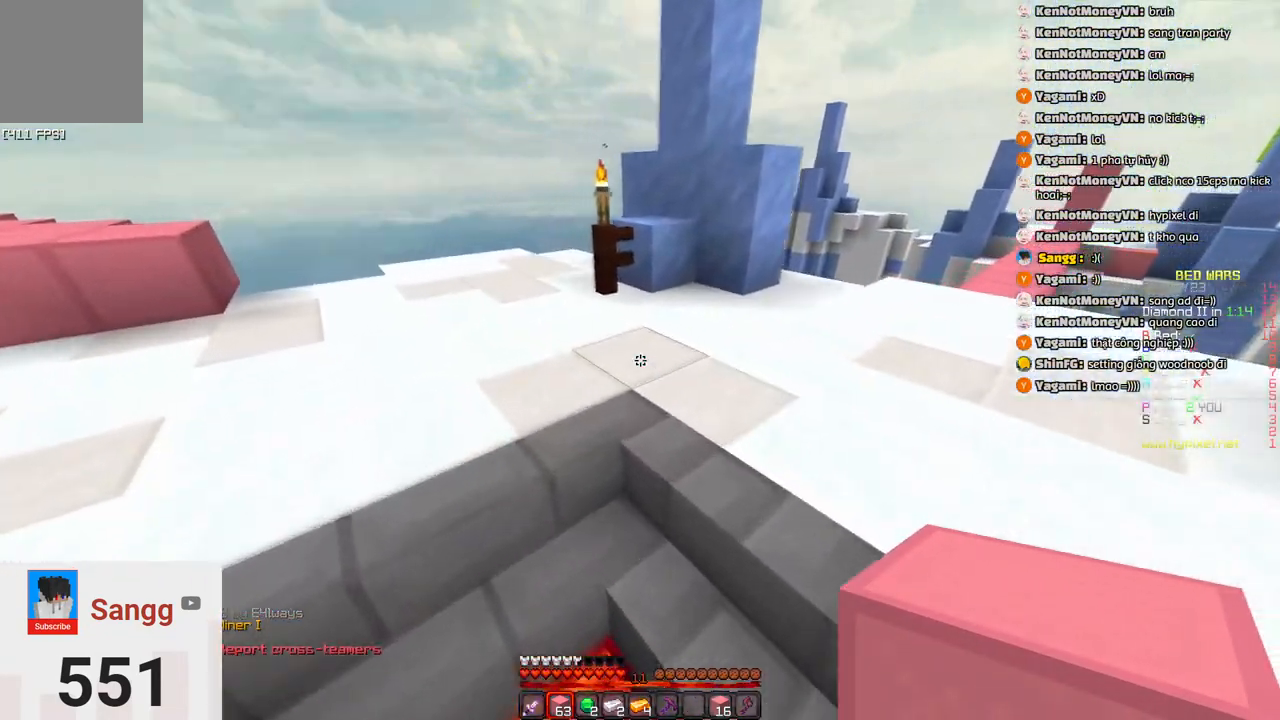
{"keys": ["w"], "events": [[100, "a", "up"], [200, "d", "down"], [466, "d", "up"]]}
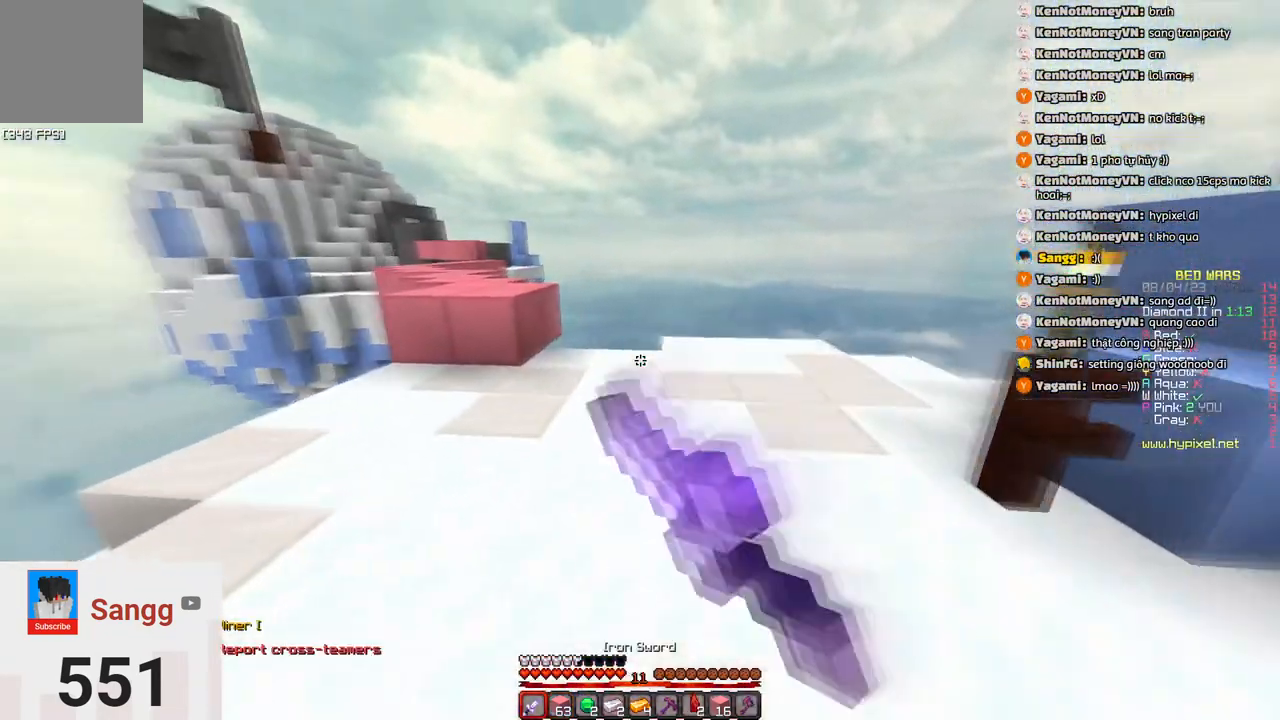
{"keys": ["w"], "events": []}
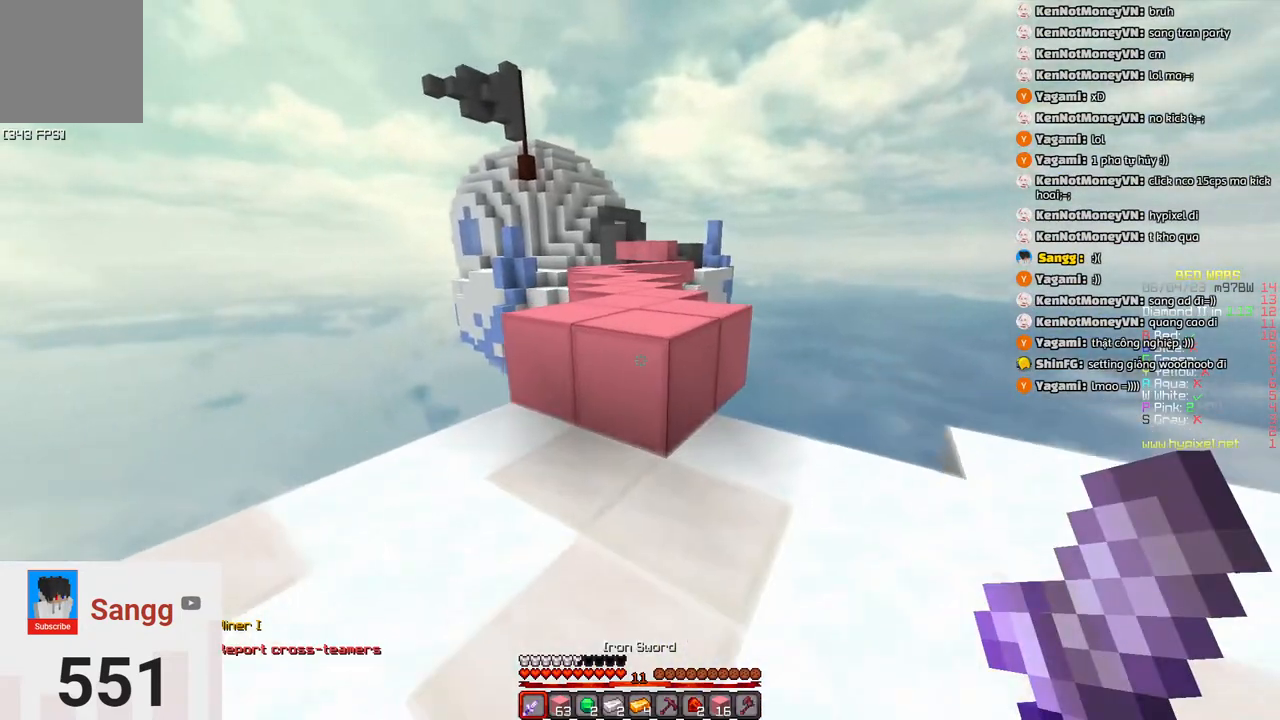
{"keys": ["space", "w"], "events": [[100, "space", "down"], [366, "space", "up"], [466, "space", "down"]]}
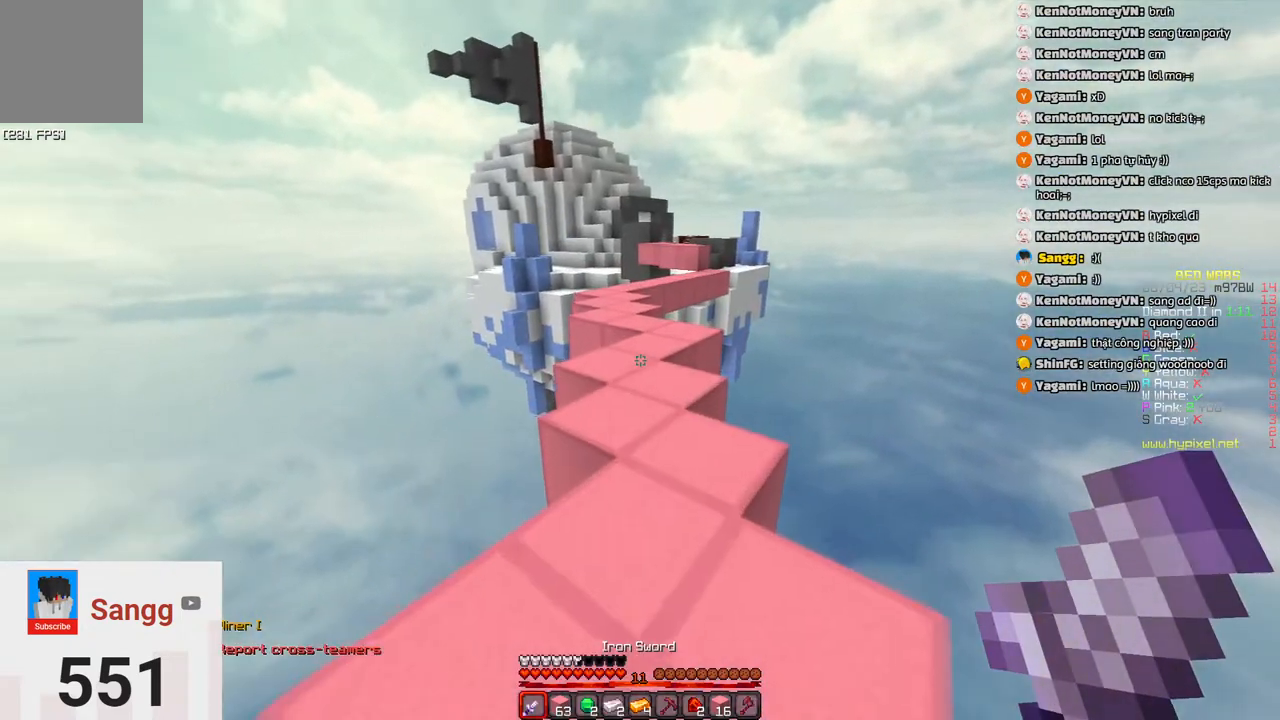
{"keys": ["space", "w"], "events": []}
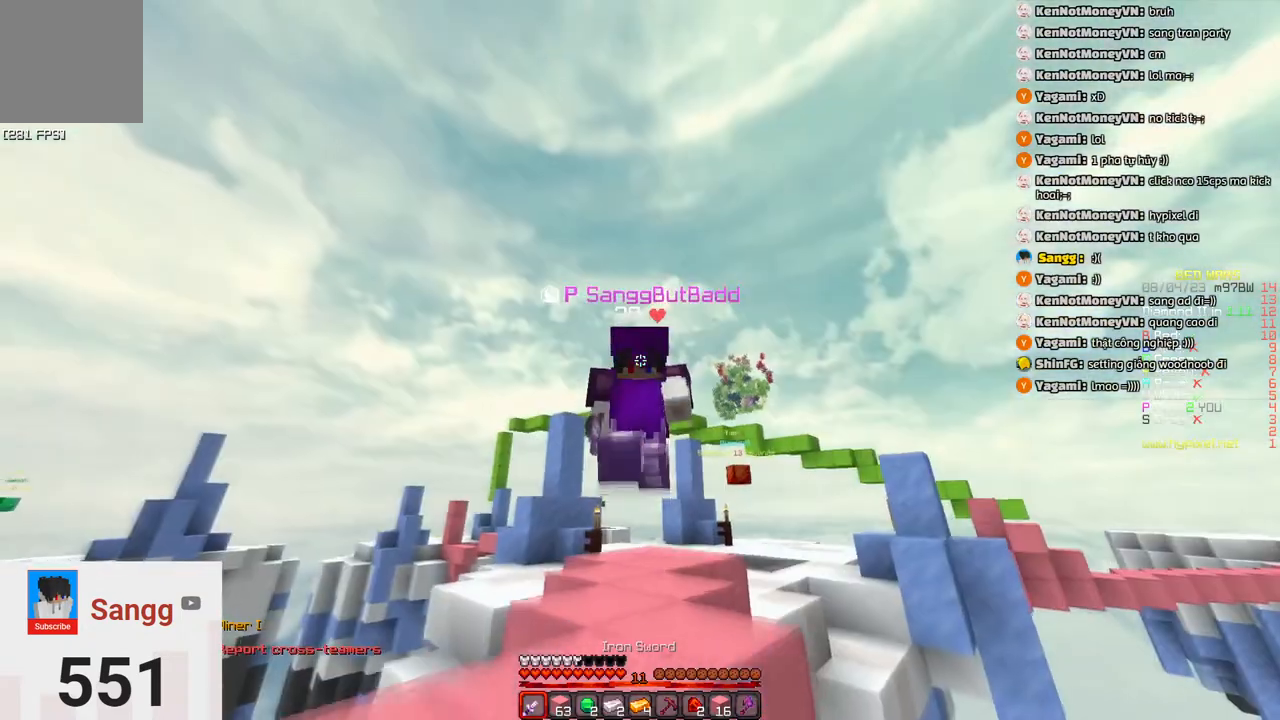
{"keys": ["w"], "events": [[333, "space", "up"]]}
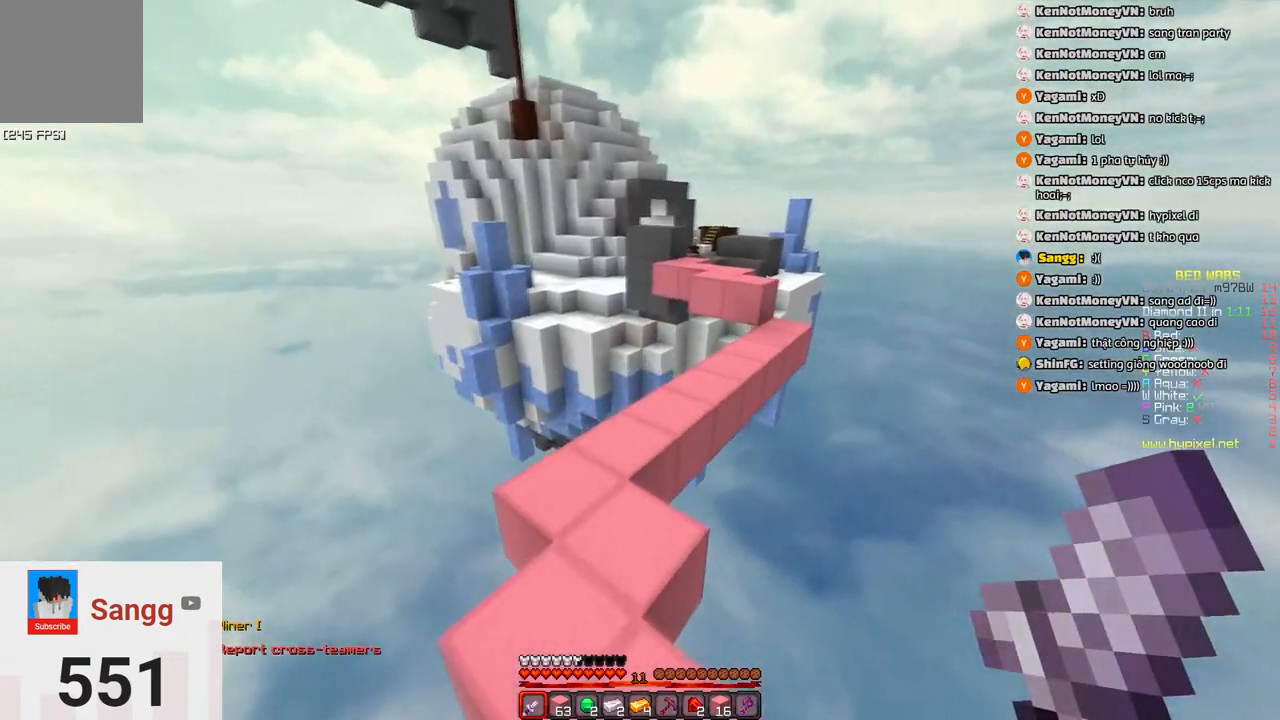
{"keys": ["w"], "events": [[150, "space", "down"], [400, "space", "up"]]}
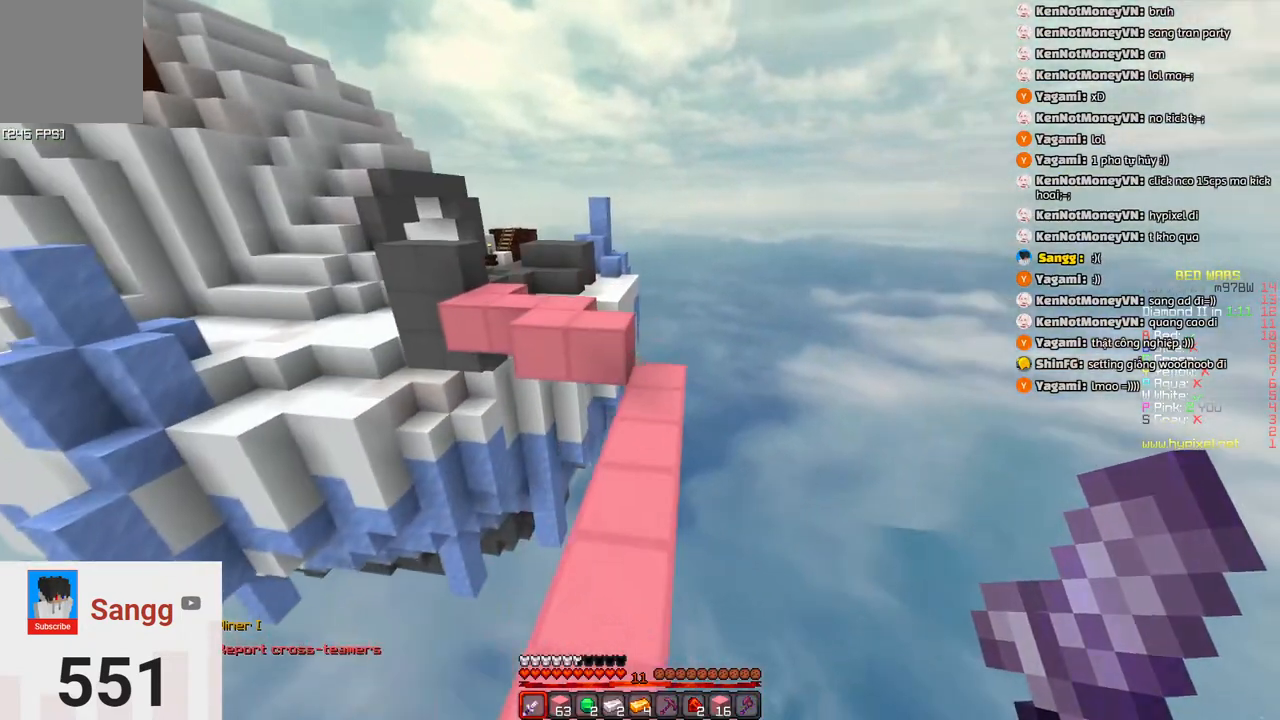
{"keys": ["space", "w"], "events": [[483, "space", "down"]]}
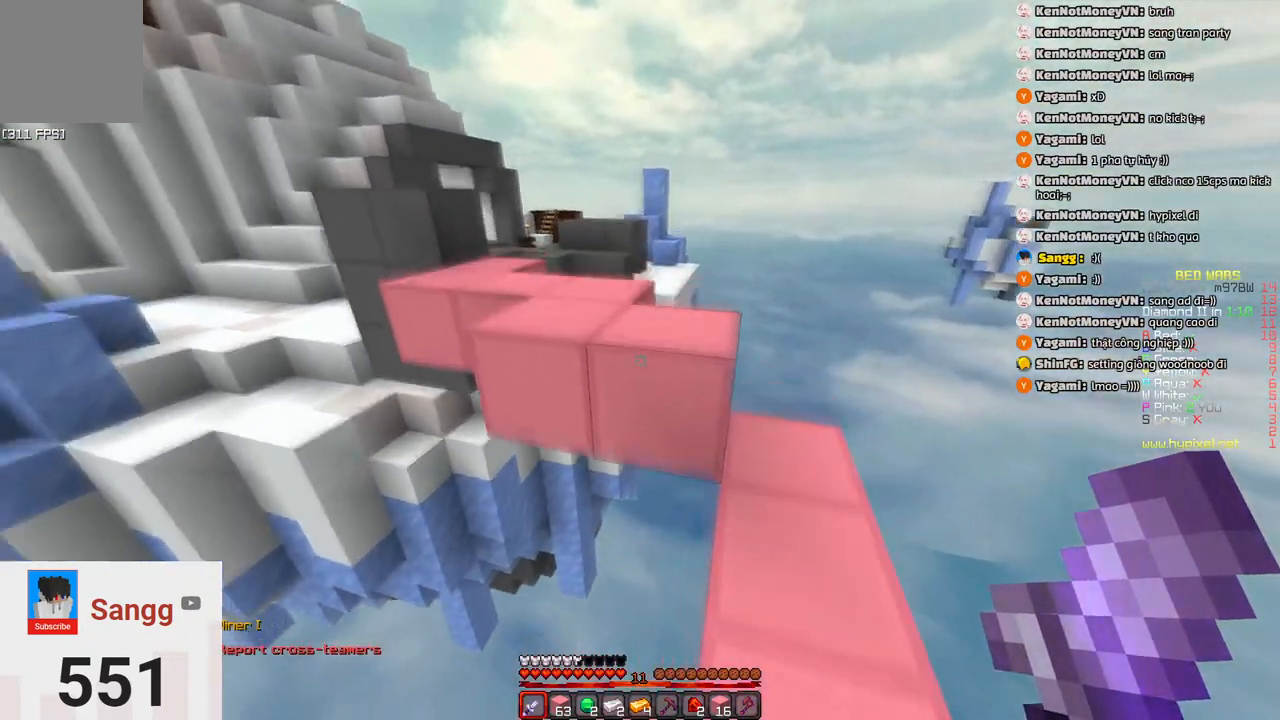
{"keys": ["a", "w"], "events": [[250, "space", "up"], [350, "a", "down"]]}
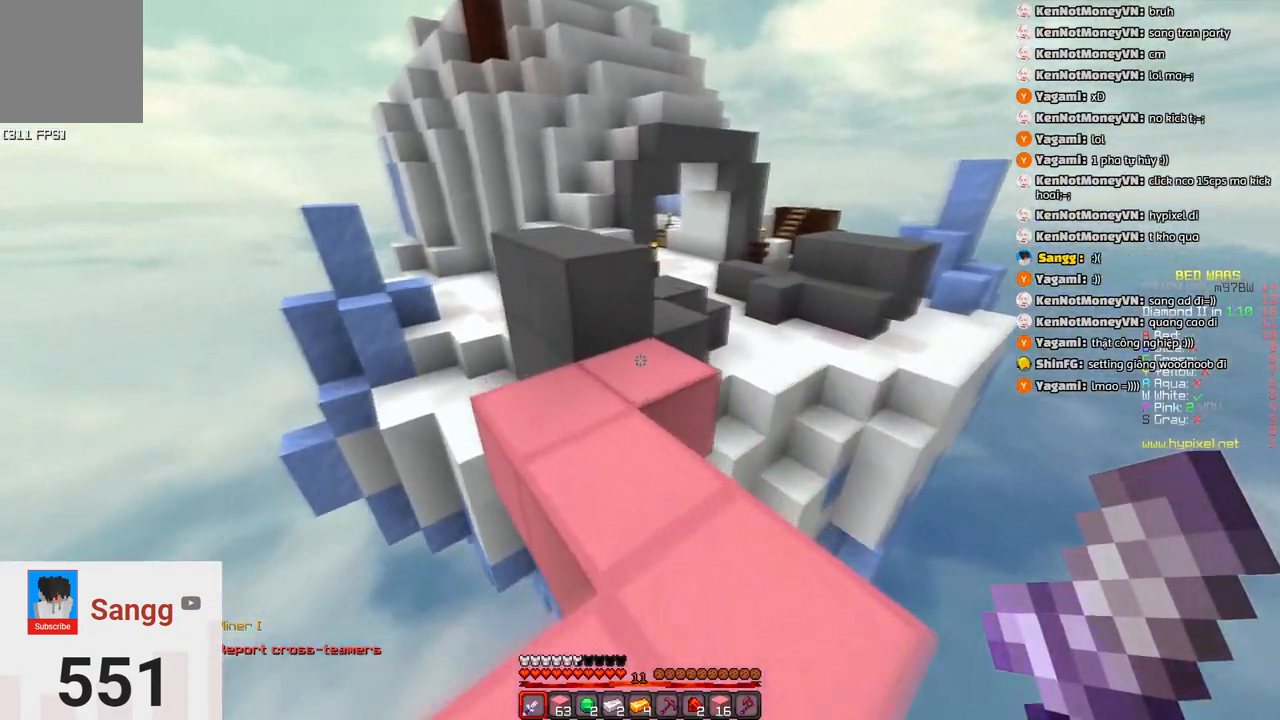
{"keys": ["w"], "events": [[116, "a", "up"], [233, "space", "down"], [433, "space", "up"]]}
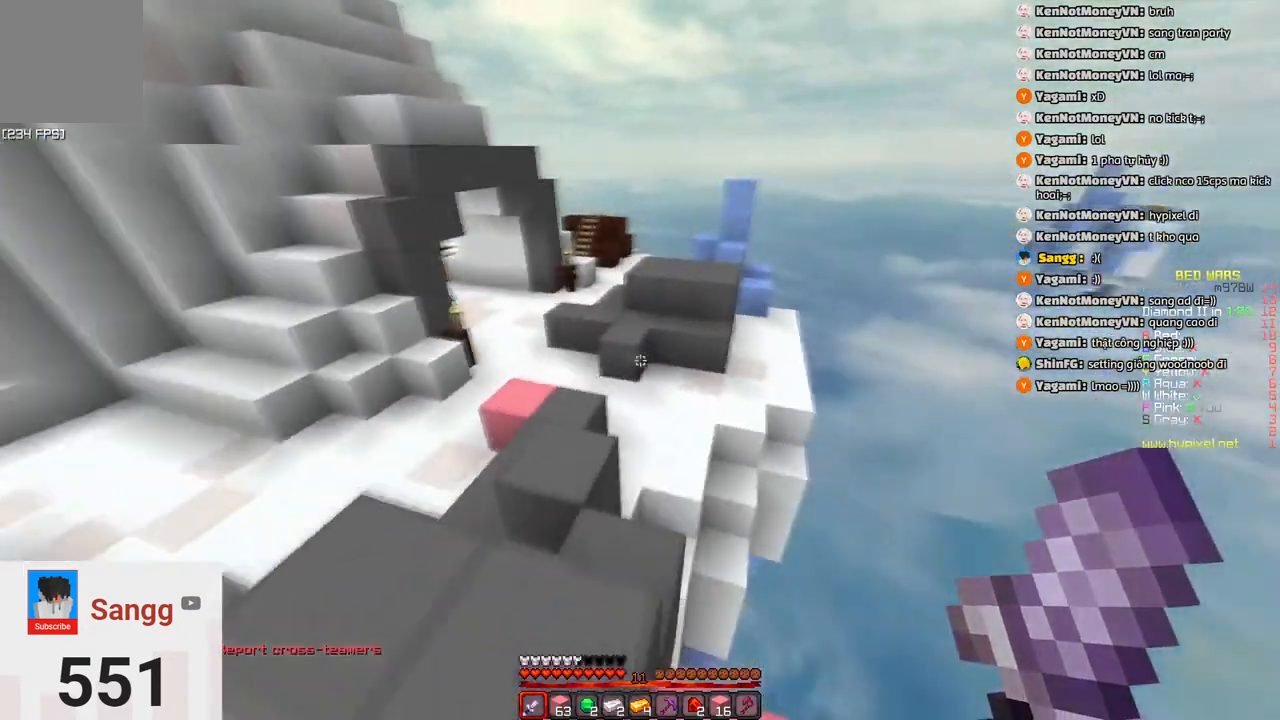
{"keys": ["w"], "events": []}
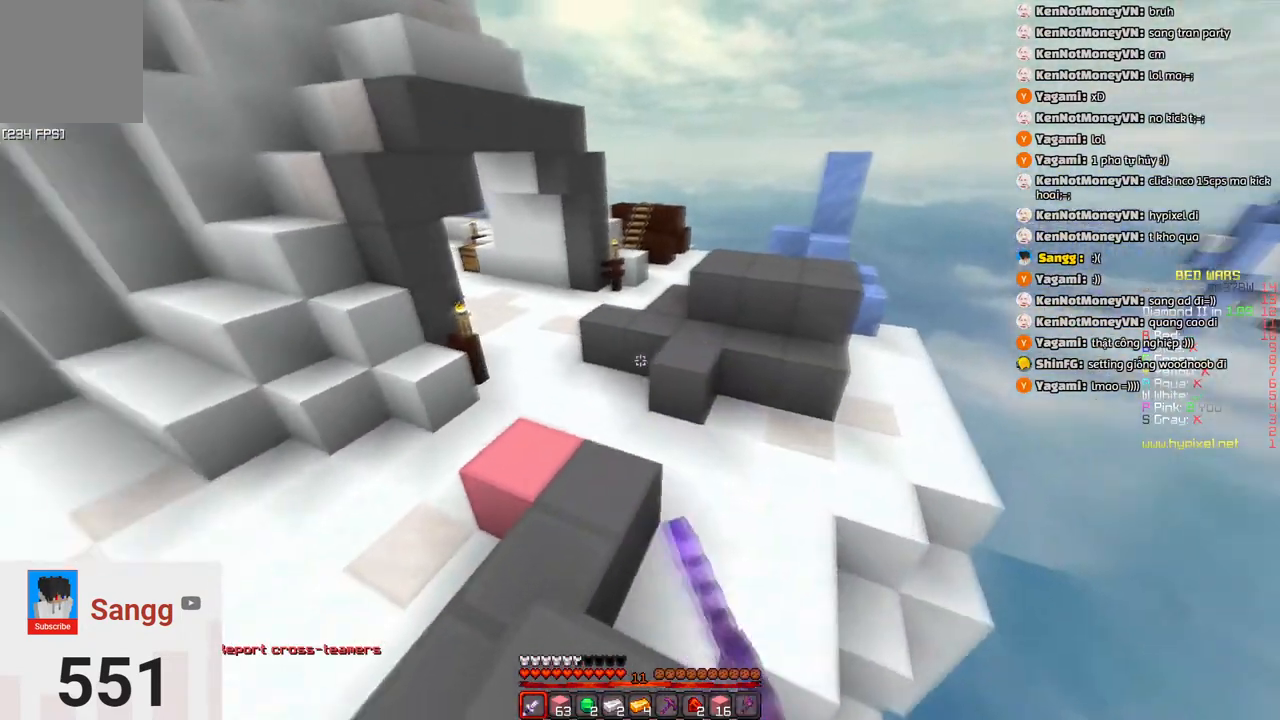
{"keys": ["w"], "events": [[116, "space", "down"], [483, "space", "up"]]}
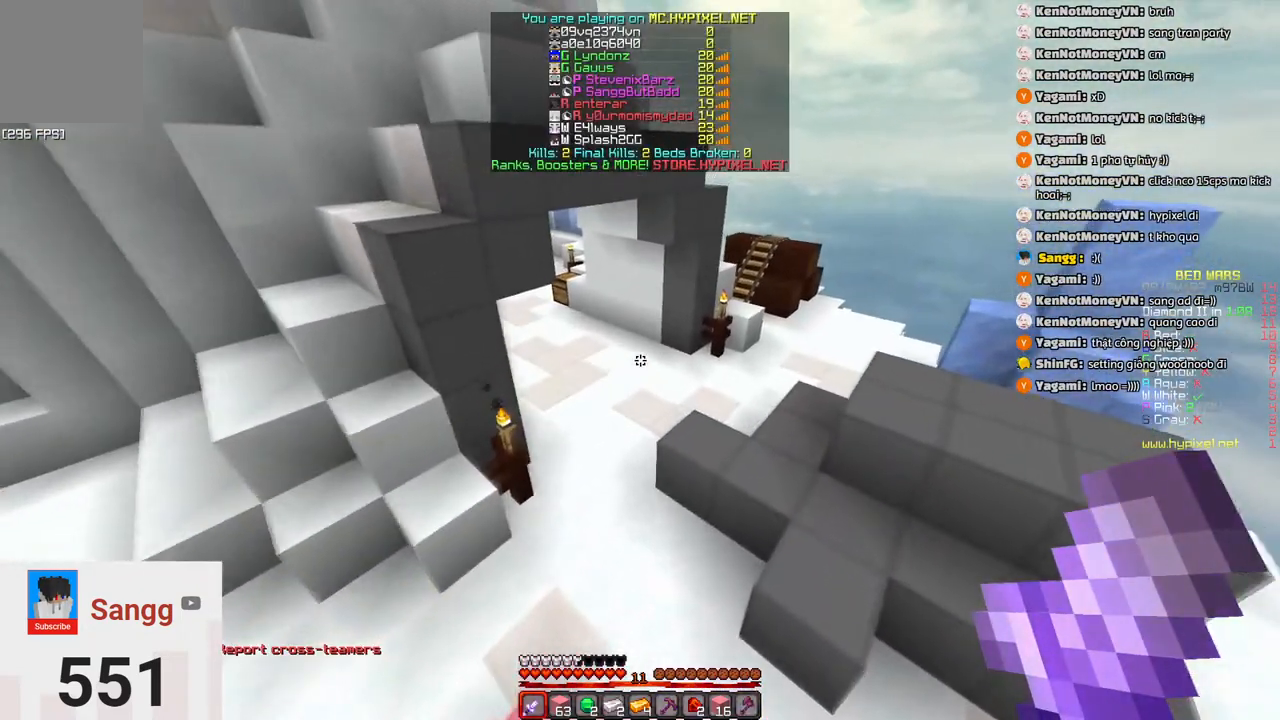
{"keys": ["space", "w"], "events": [[350, "space", "down"]]}
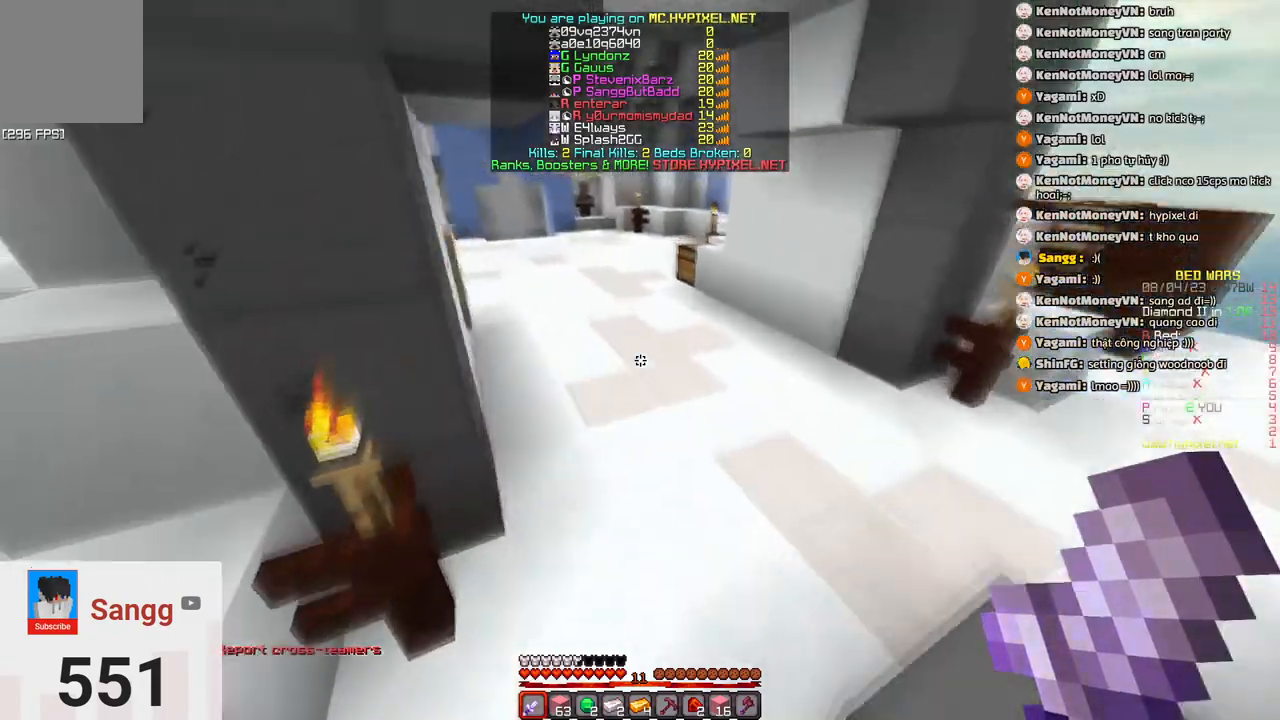
{"keys": ["space", "w"], "events": [[166, "space", "up"], [416, "space", "down"]]}
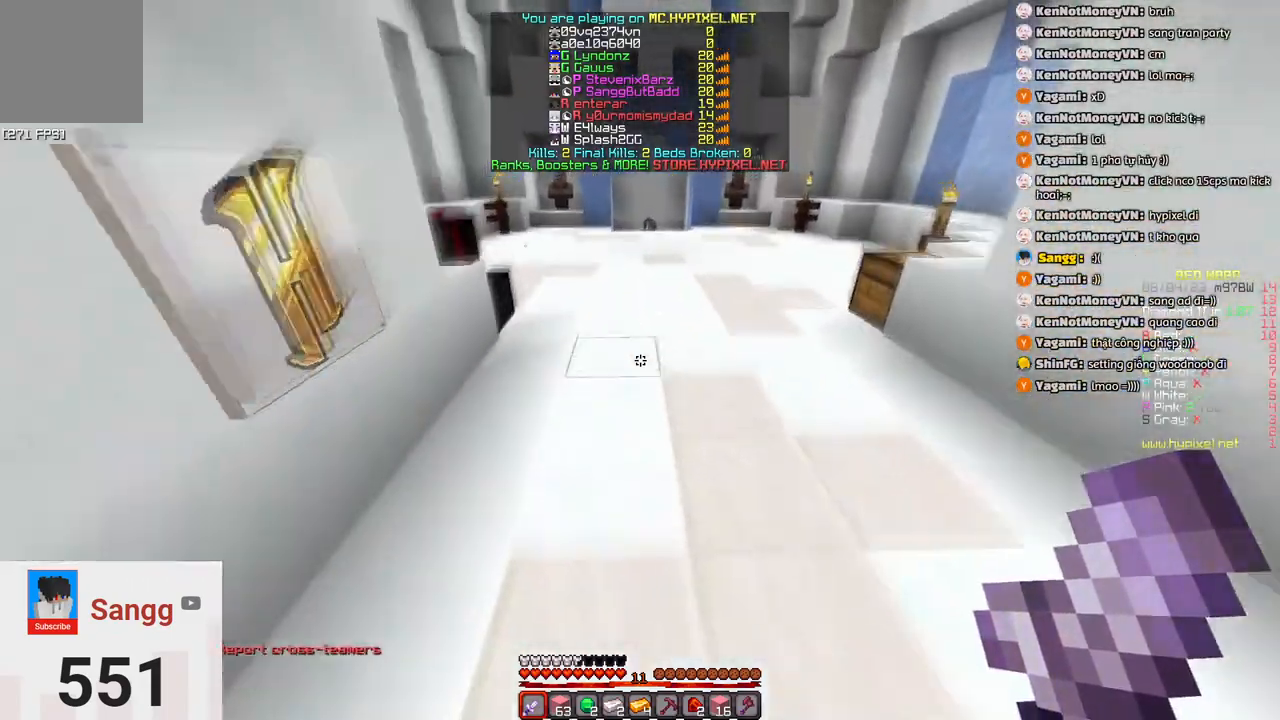
{"keys": [], "events": [[216, "space", "up"], [266, "w", "up"]]}
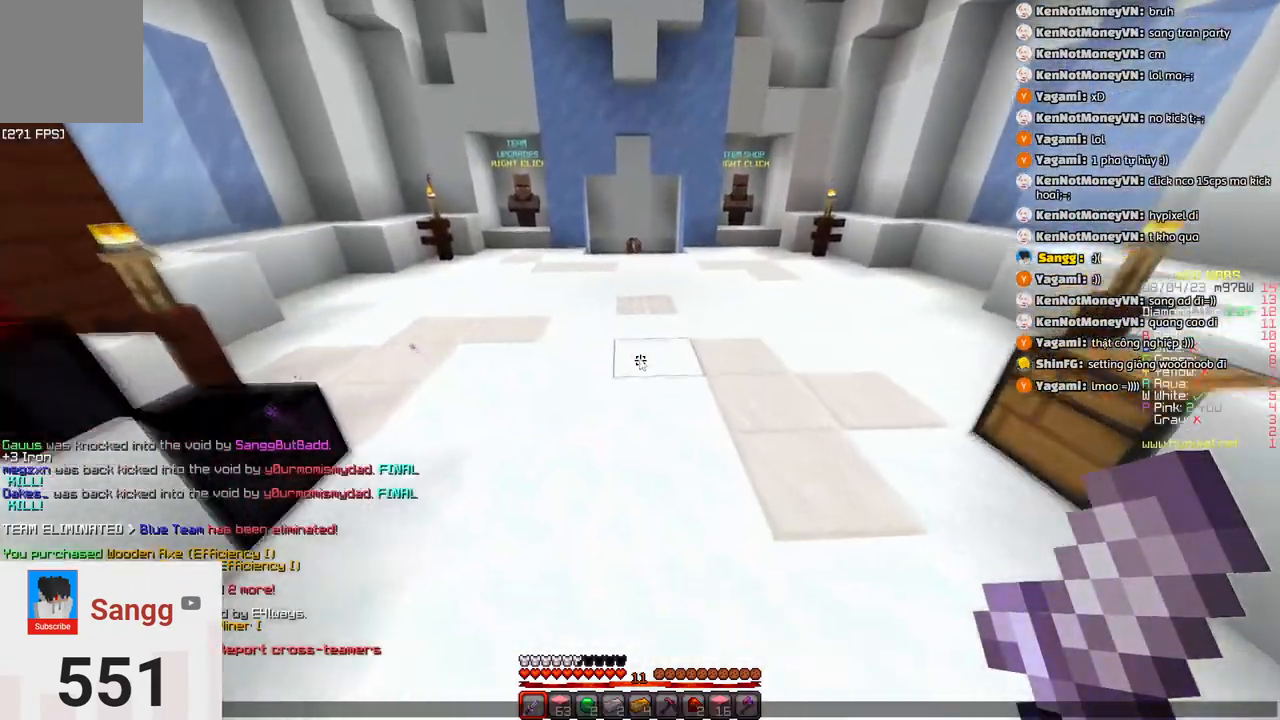
{"keys": ["space", "w"], "events": [[316, "w", "down"], [450, "space", "down"]]}
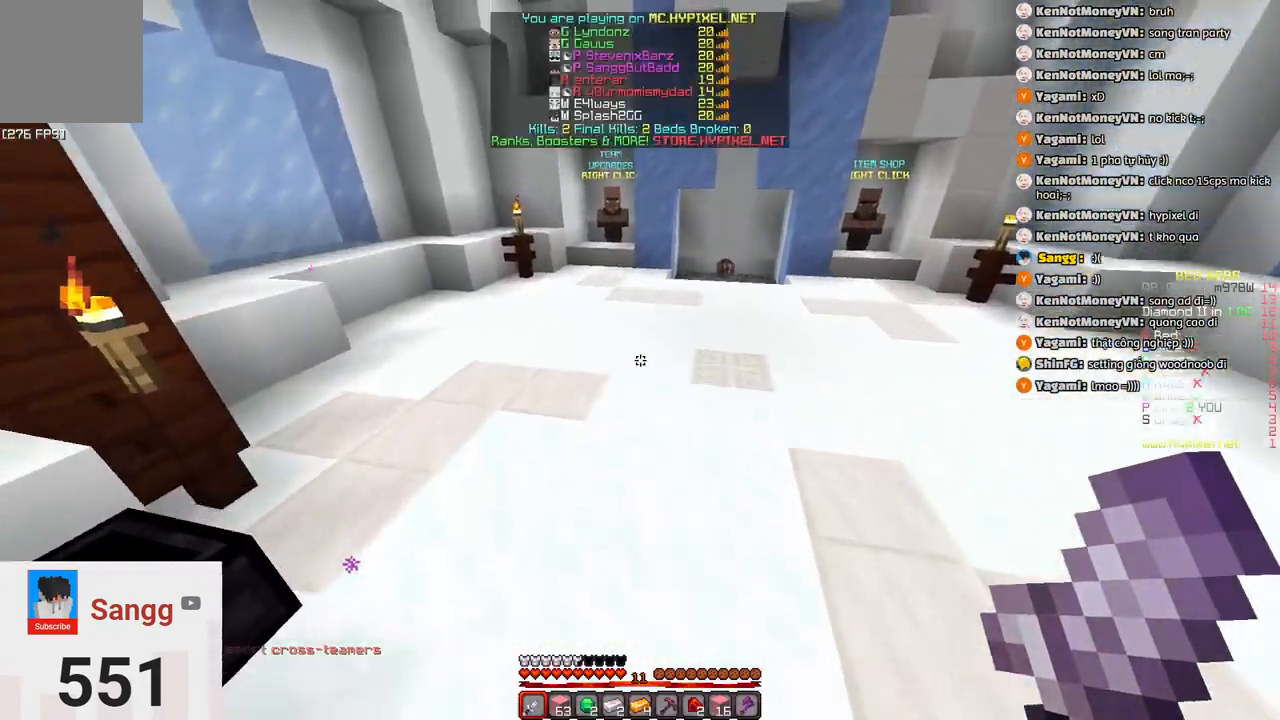
{"keys": [], "events": [[183, "space", "up"], [183, "w", "up"]]}
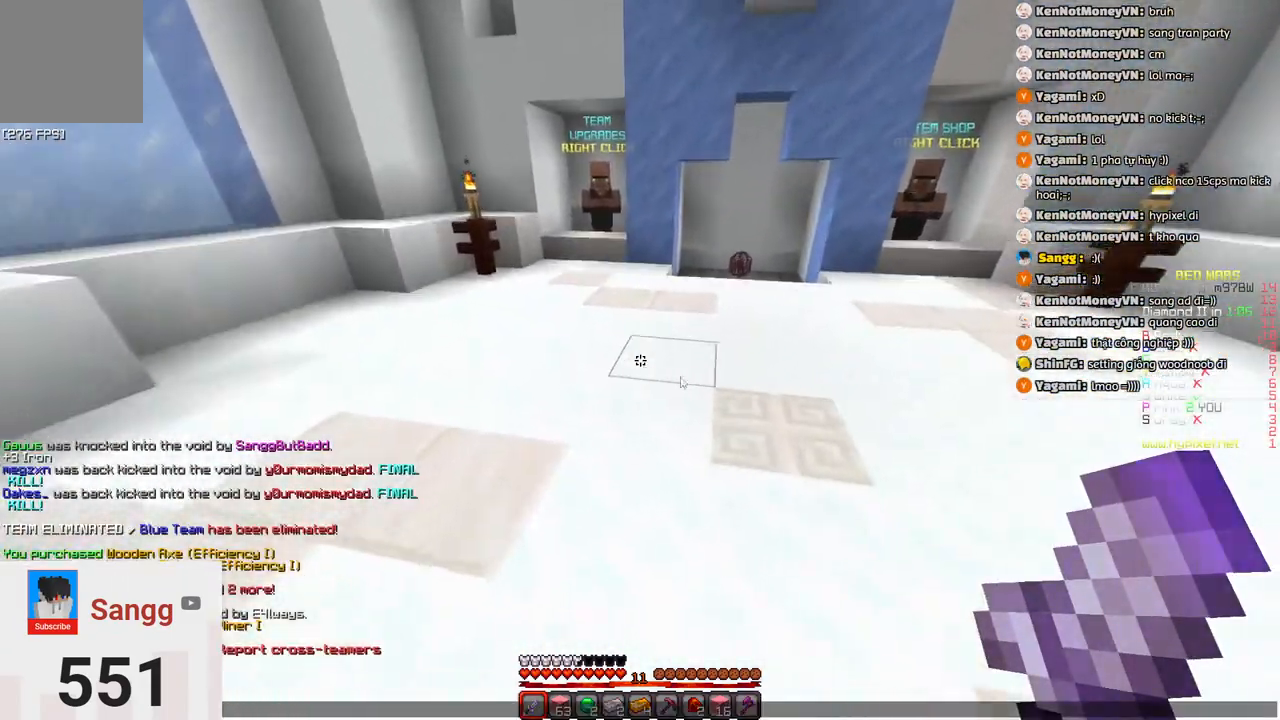
{"keys": [], "events": []}
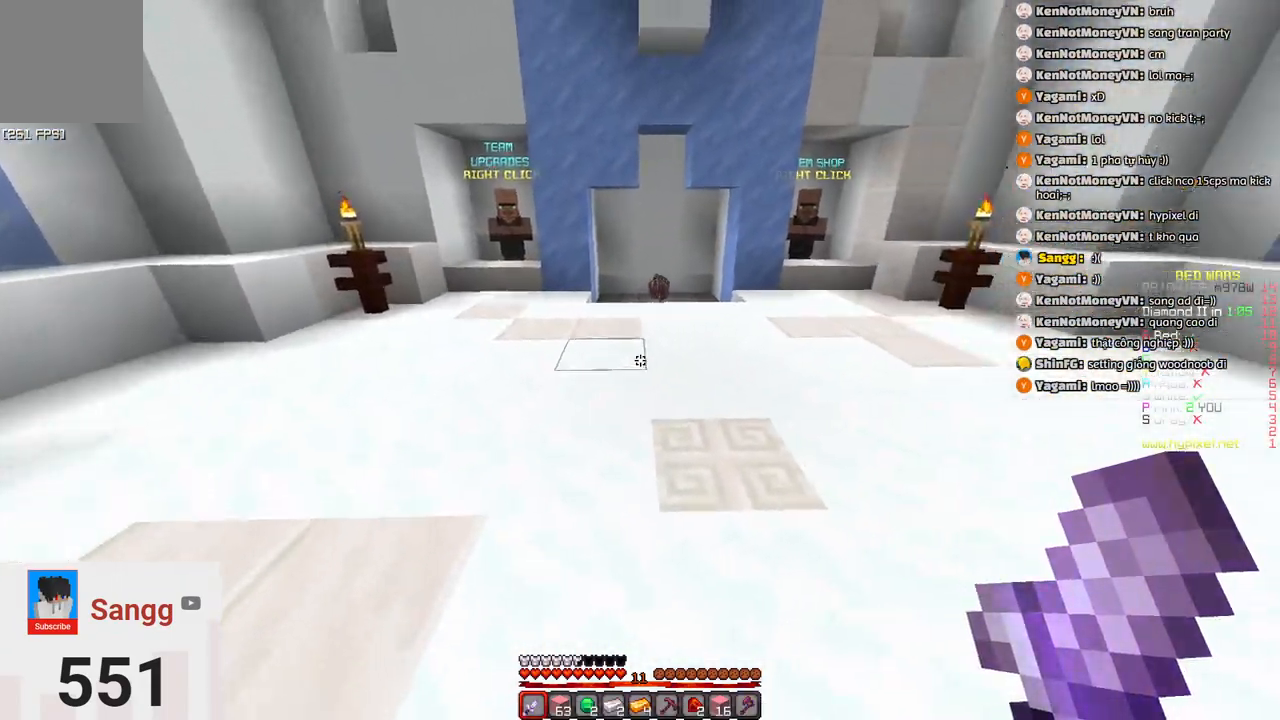
{"keys": ["w"], "events": [[16, "w", "down"], [183, "space", "down"], [366, "space", "up"]]}
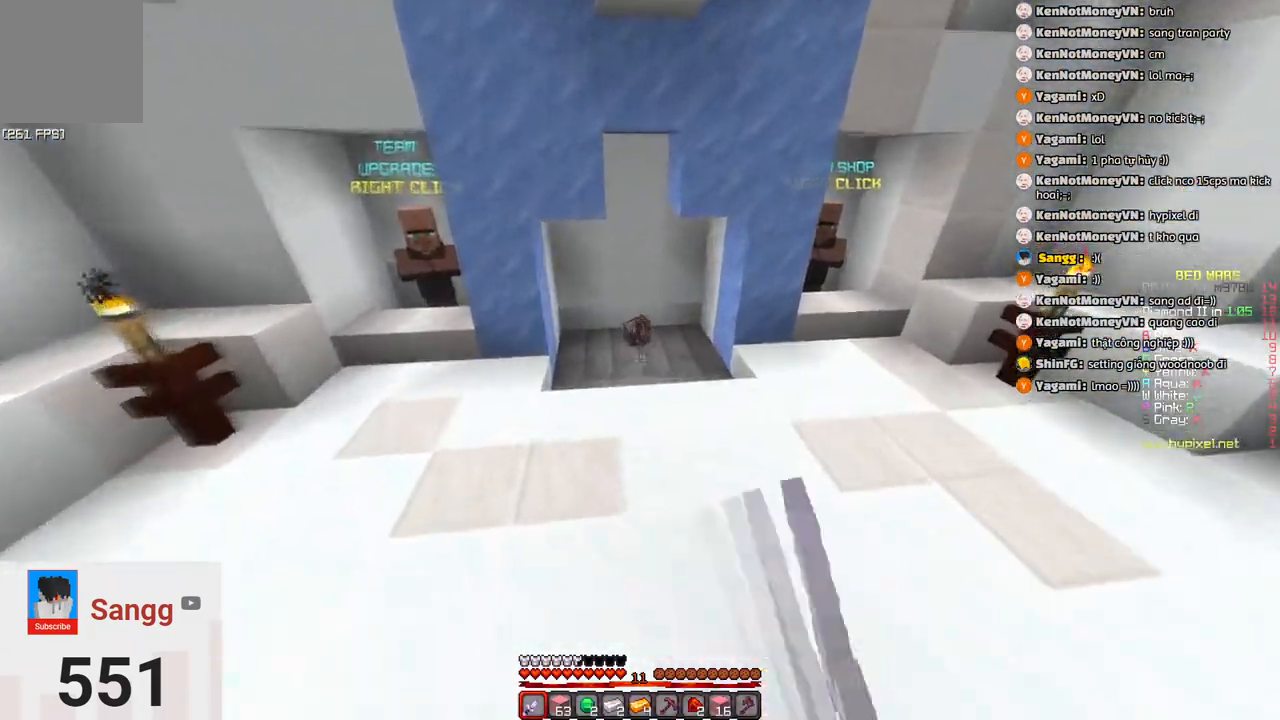
{"keys": ["w"], "events": [[150, "space", "down"], [466, "space", "up"]]}
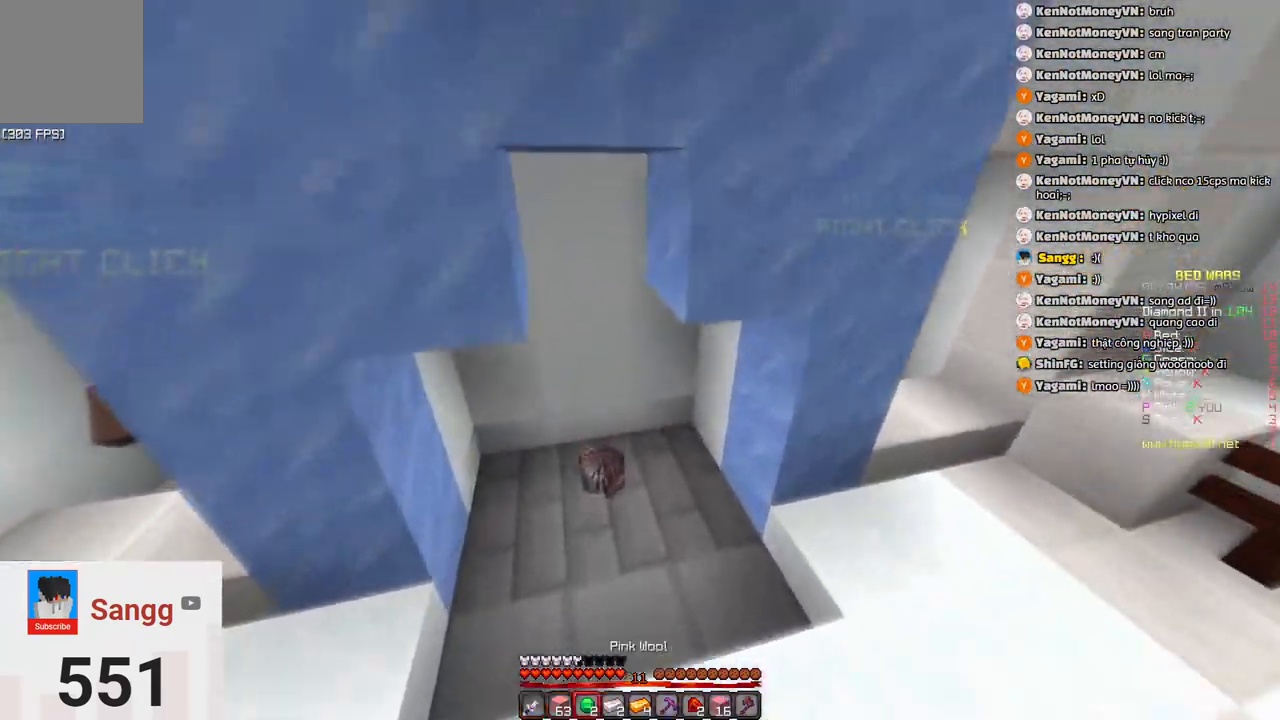
{"keys": ["d", "w"], "events": [[216, "a", "down"], [383, "a", "up"], [383, "d", "down"]]}
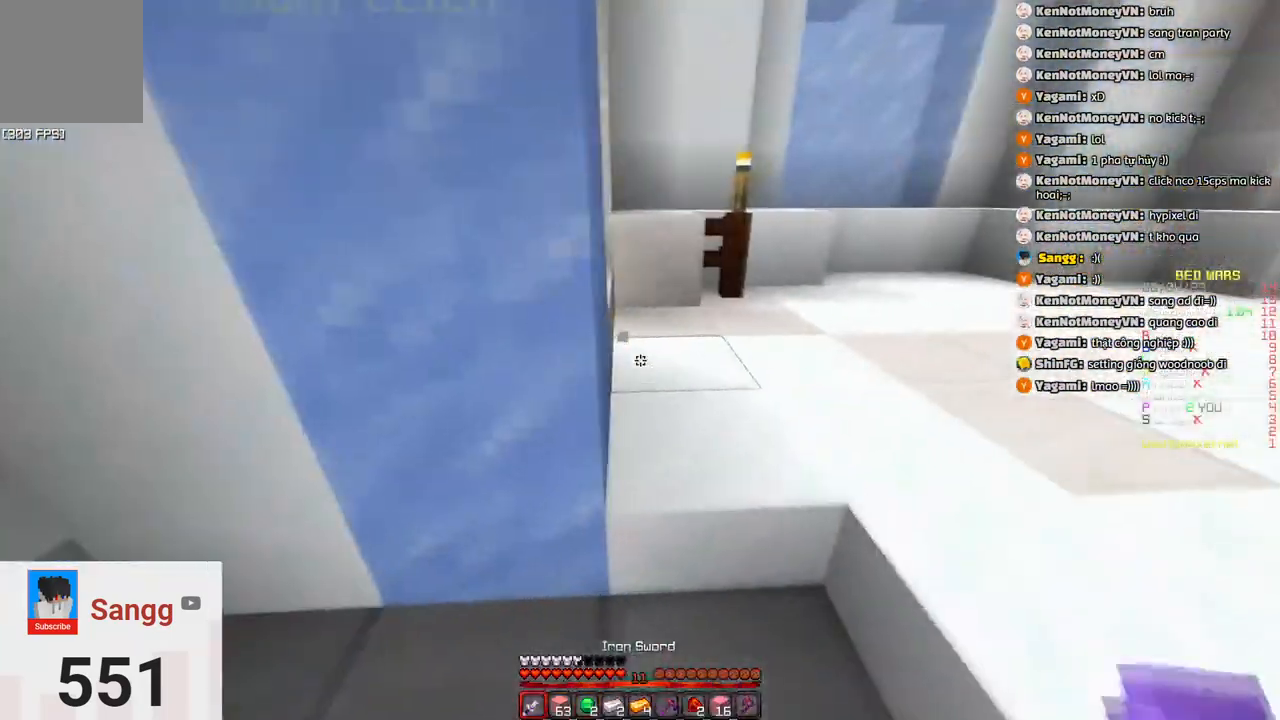
{"keys": ["d", "w"], "events": []}
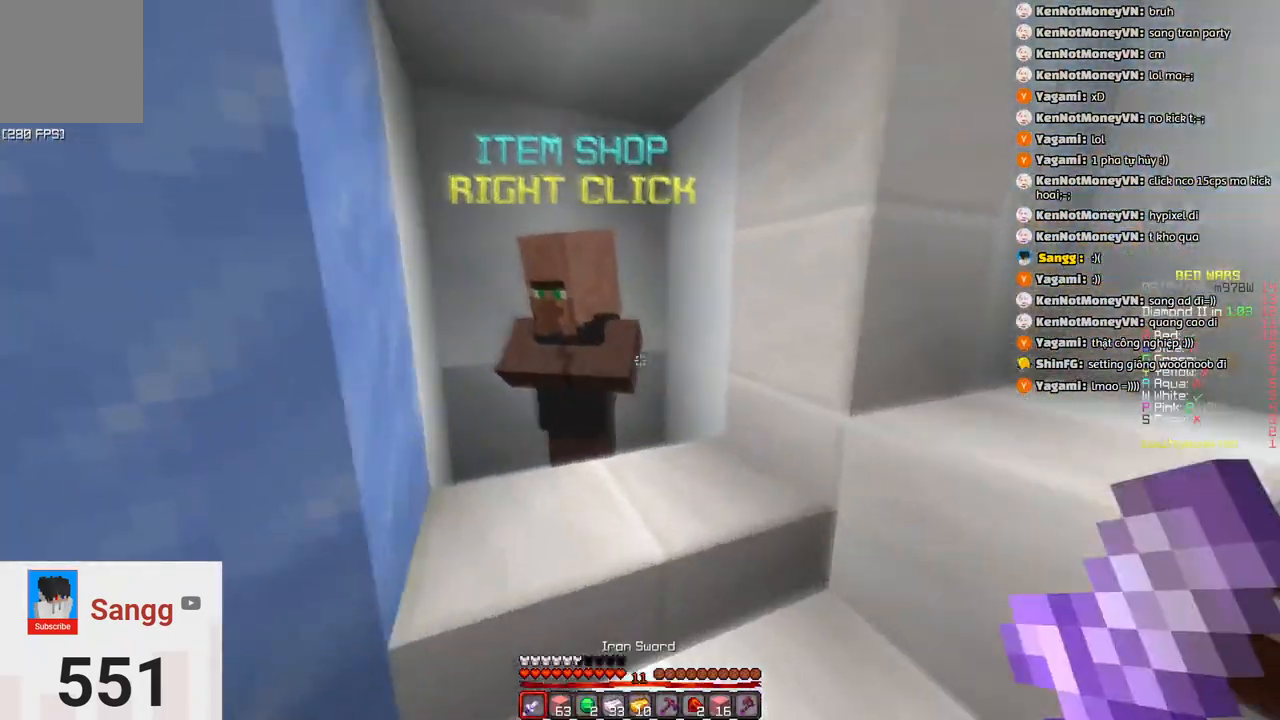
{"keys": [], "events": [[116, "d", "up"], [183, "w", "up"]]}
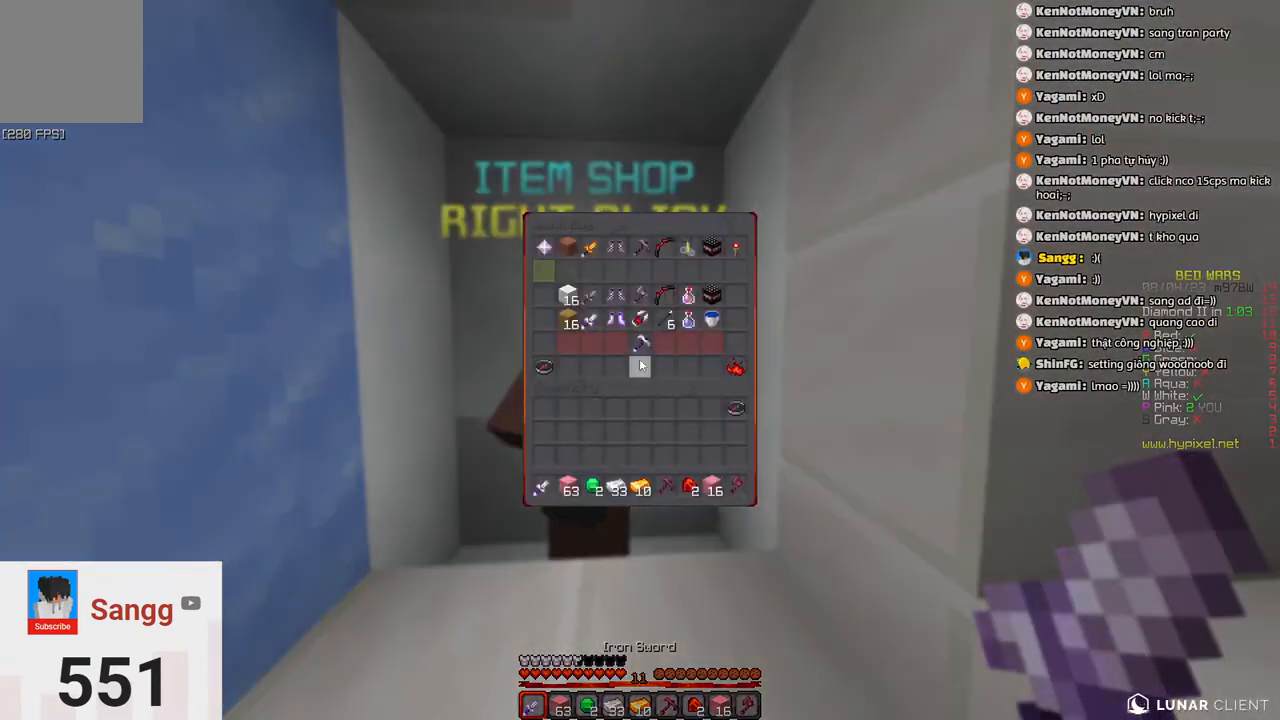
{"keys": ["a", "w"], "events": [[250, "a", "down"], [416, "w", "down"]]}
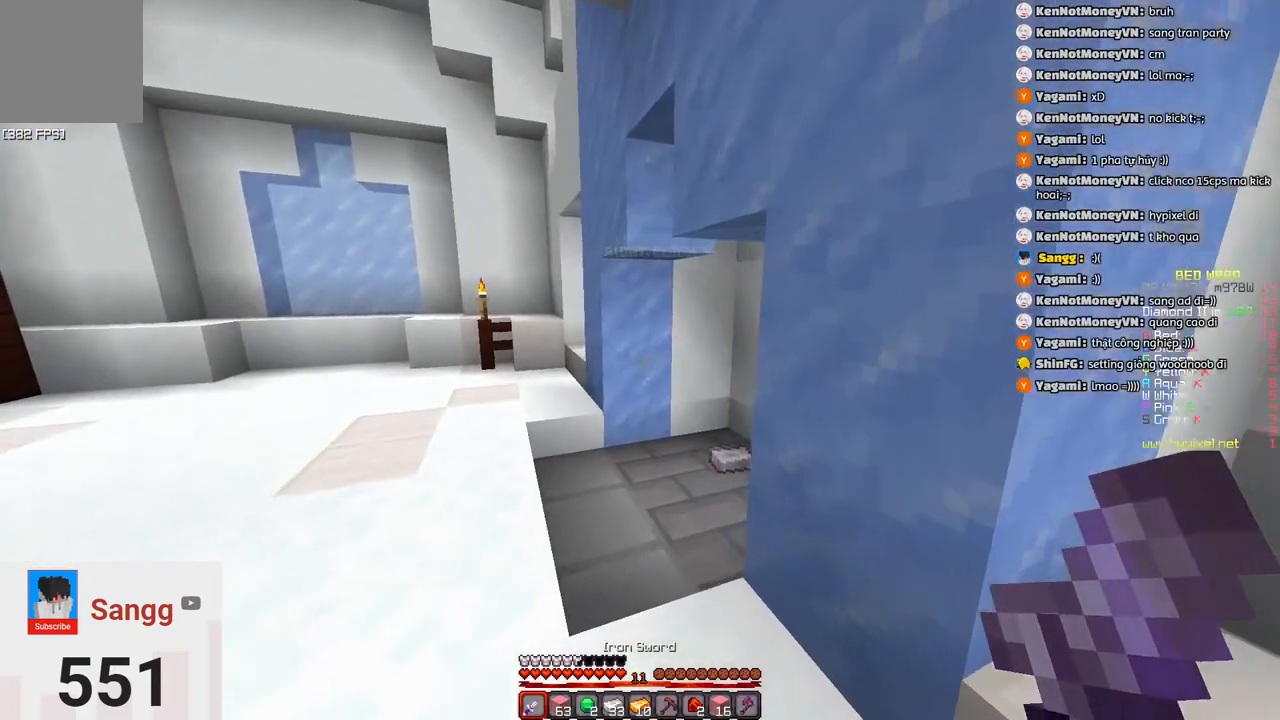
{"keys": ["a", "space", "w"], "events": [[366, "space", "down"]]}
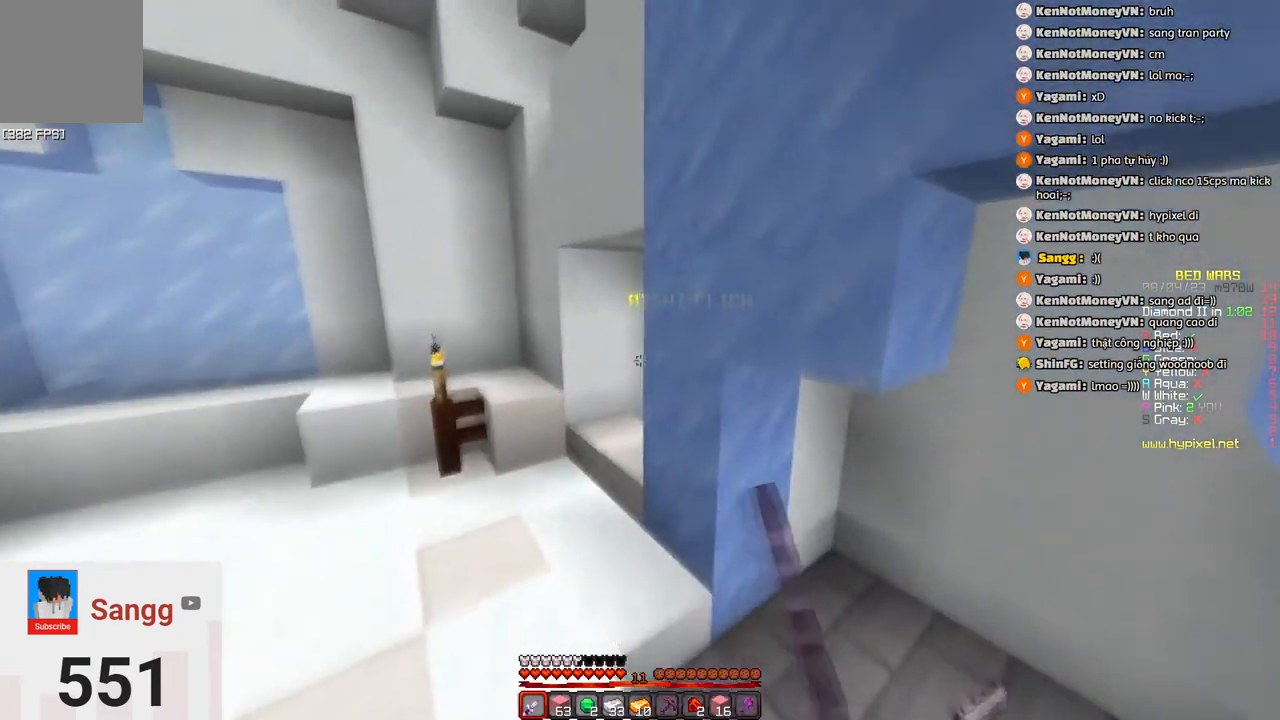
{"keys": ["w"], "events": [[150, "a", "up"], [150, "space", "up"]]}